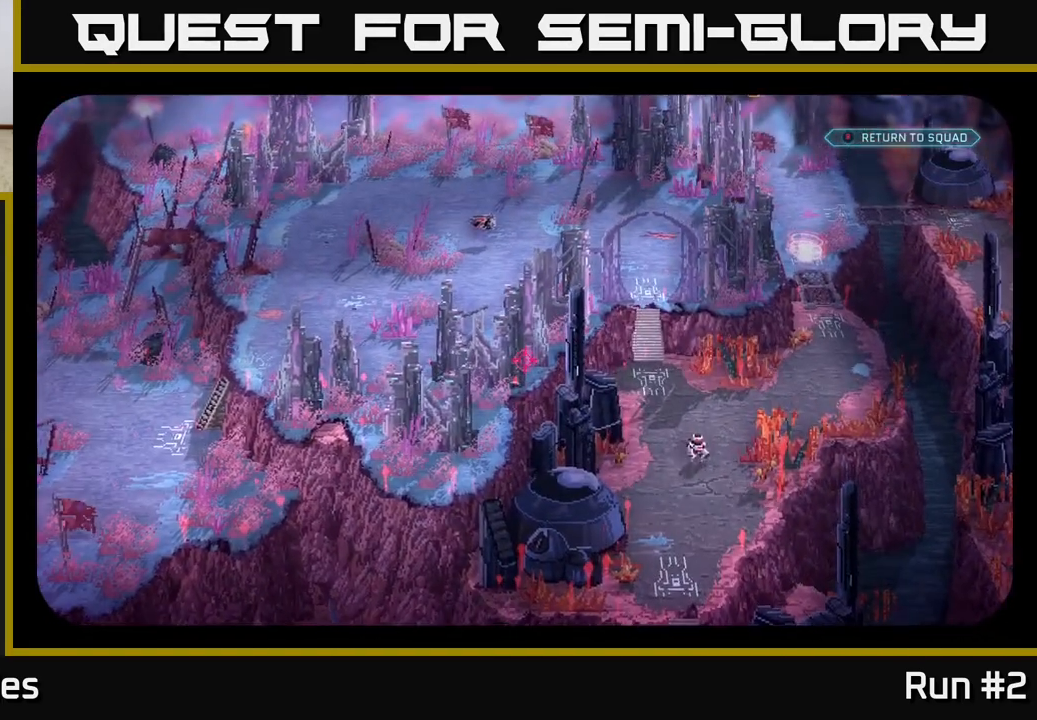
Gameplay with a controller (Xbox layout); each line is a JSON object with the inputs held at the frame after it. "events" lists button and stick changes between this image and that frame as [ms after this image, input, new state], when the widget could be followed in between.
{"buttons": [], "left_stick": "center", "right_stick": "center", "events": []}
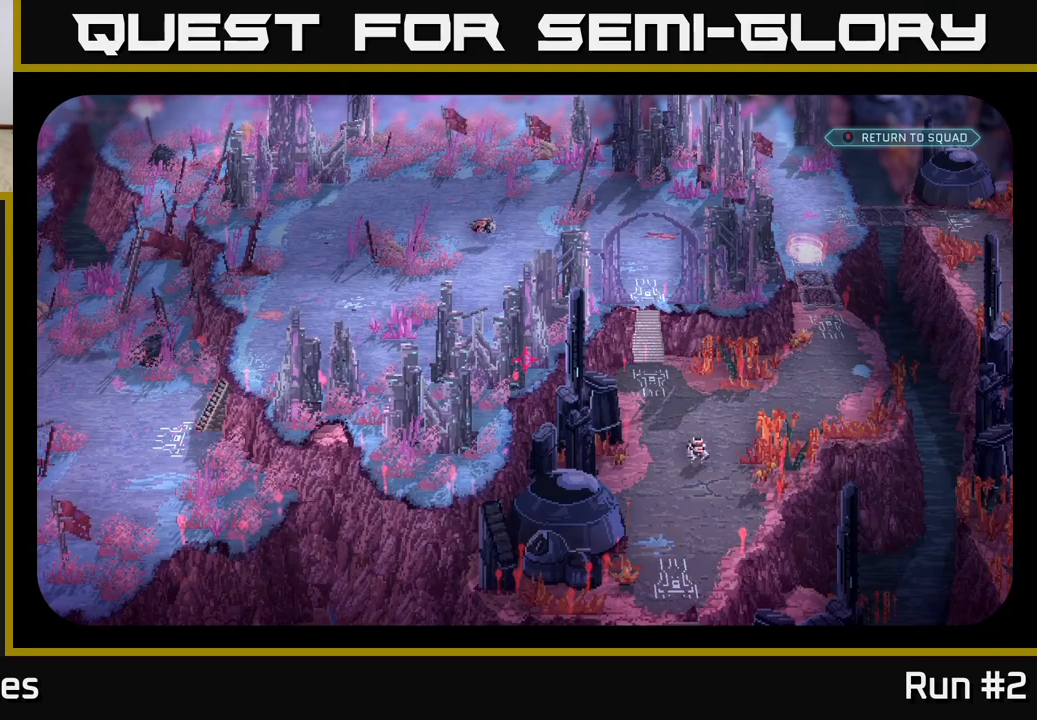
{"buttons": [], "left_stick": "center", "right_stick": "right", "events": [[167, "right_stick", "down-right"], [333, "right_stick", "right"]]}
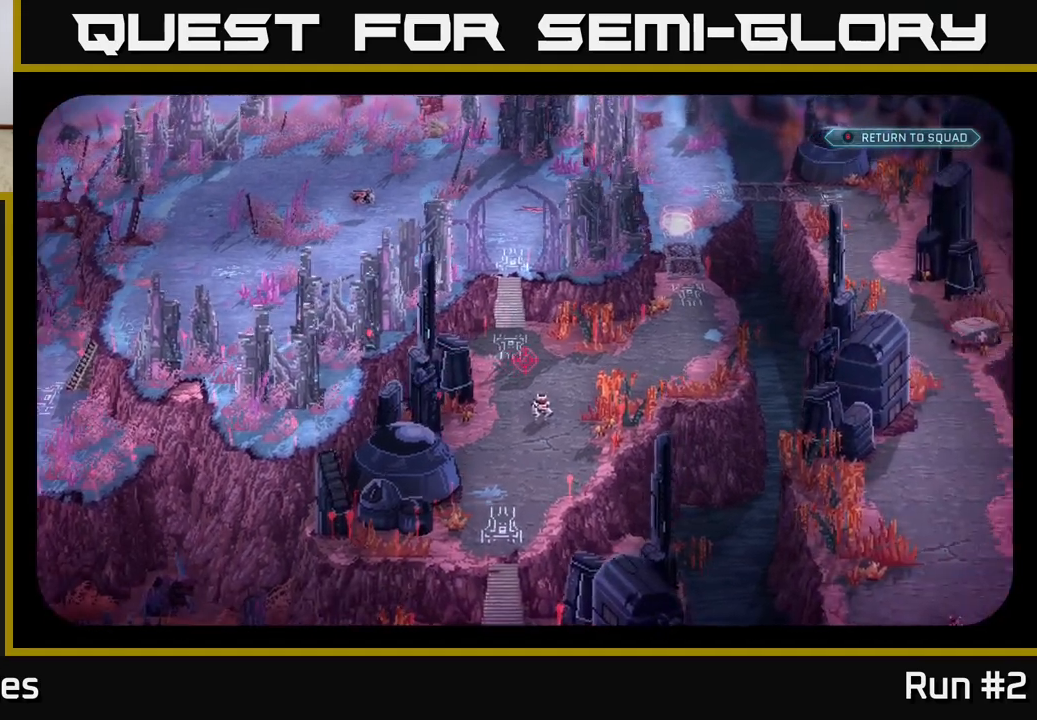
{"buttons": [], "left_stick": "center", "right_stick": "down-left", "events": [[233, "right_stick", "down"], [300, "right_stick", "down-left"]]}
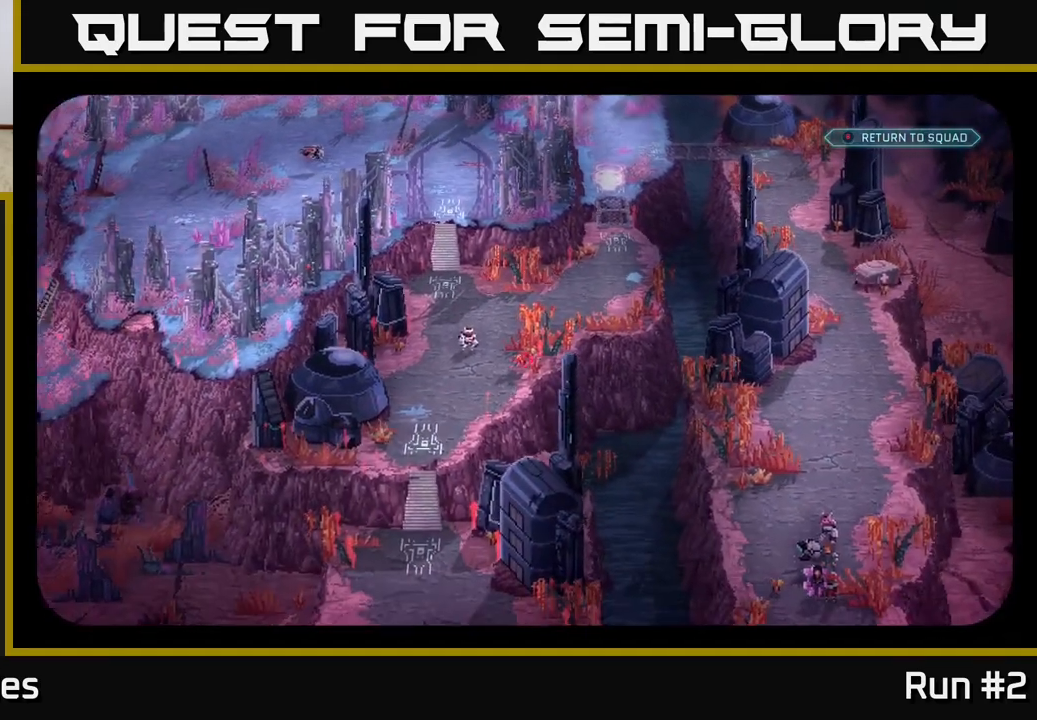
{"buttons": [], "left_stick": "center", "right_stick": "down", "events": [[67, "right_stick", "center"], [233, "right_stick", "down"]]}
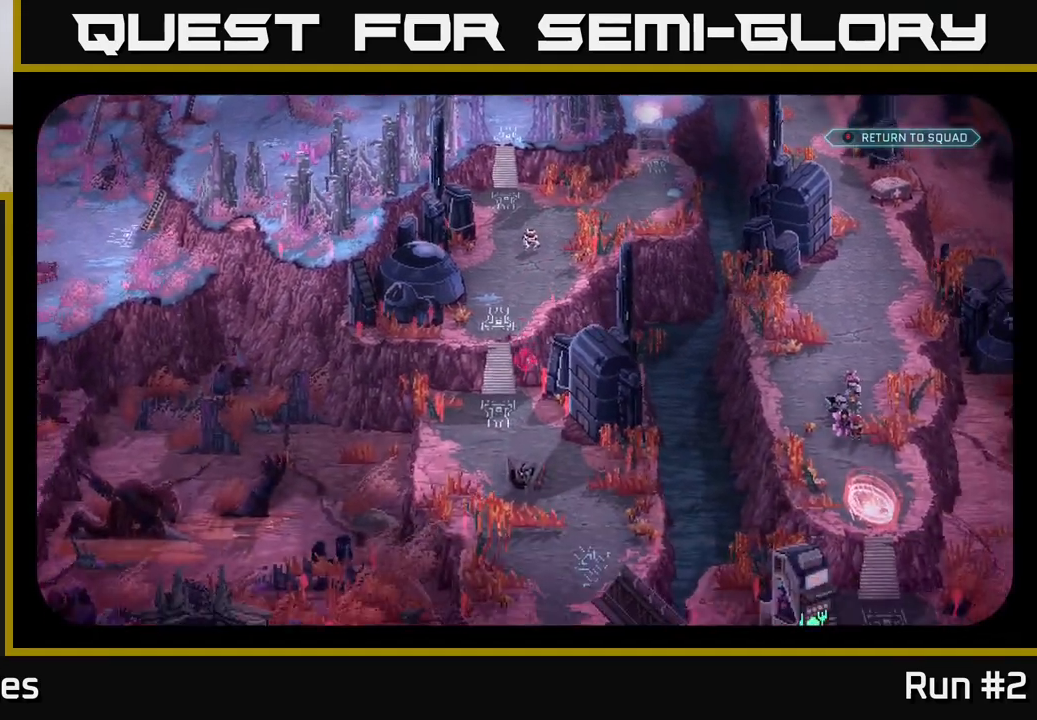
{"buttons": [], "left_stick": "center", "right_stick": "center", "events": [[350, "right_stick", "center"]]}
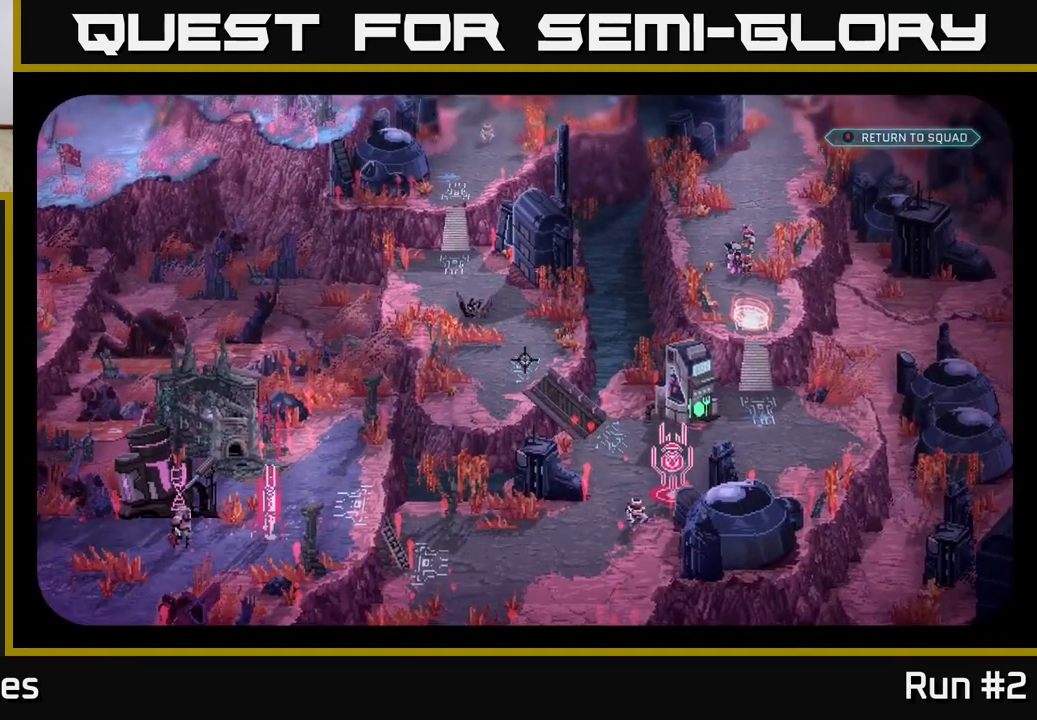
{"buttons": [], "left_stick": "center", "right_stick": "center", "events": []}
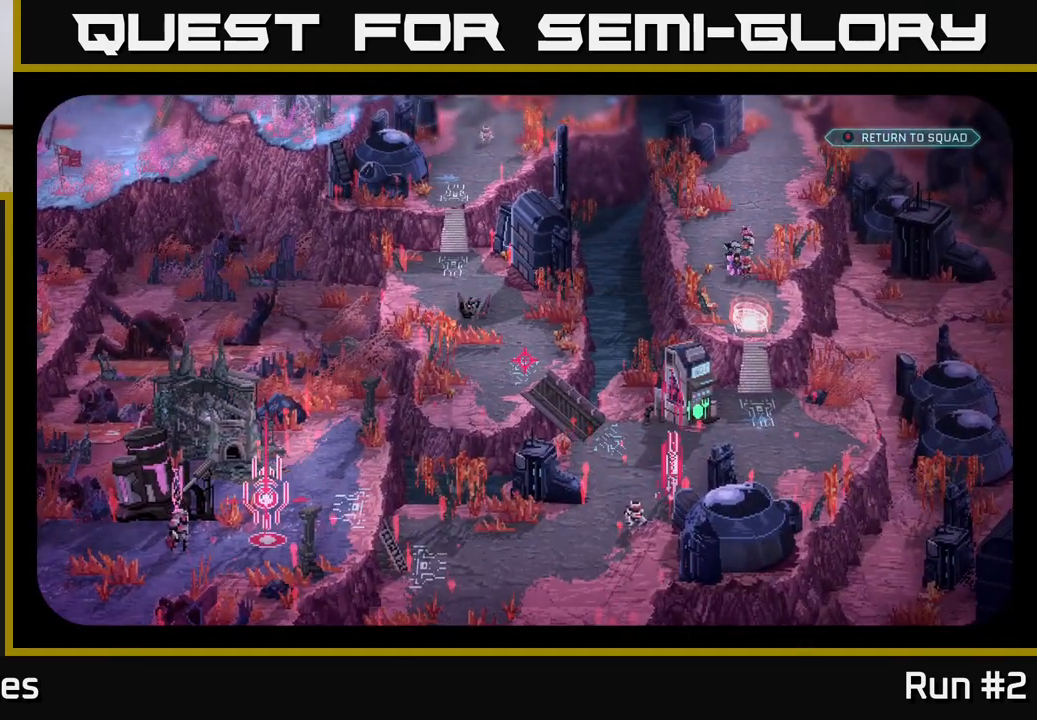
{"buttons": [], "left_stick": "center", "right_stick": "center", "events": []}
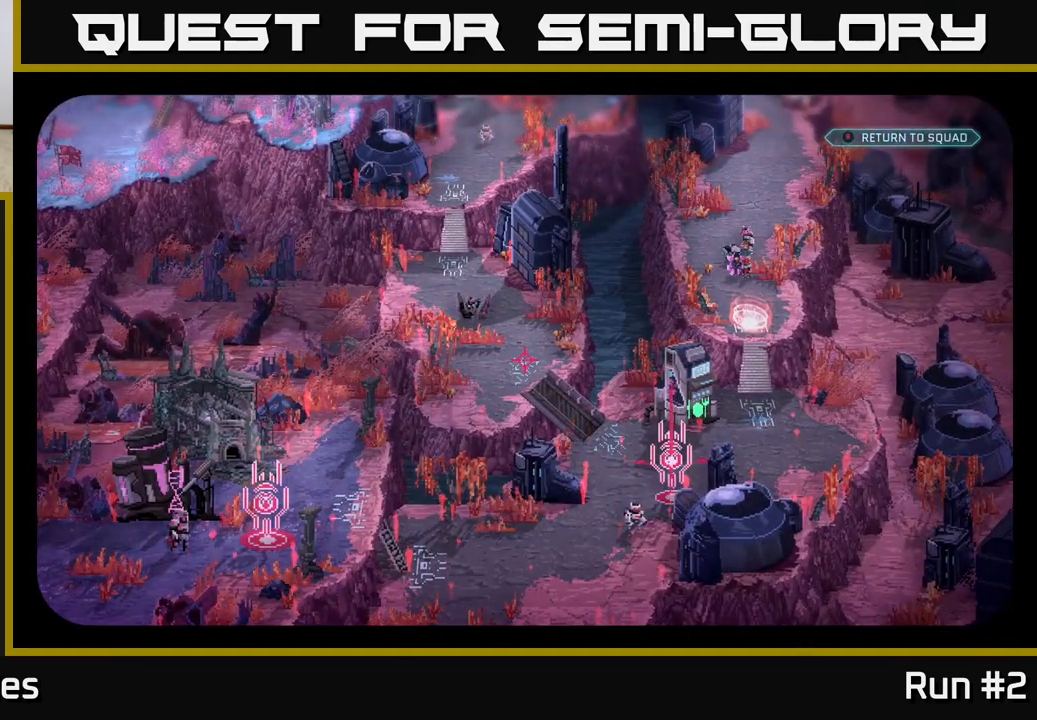
{"buttons": [], "left_stick": "center", "right_stick": "up", "events": [[183, "right_stick", "up"]]}
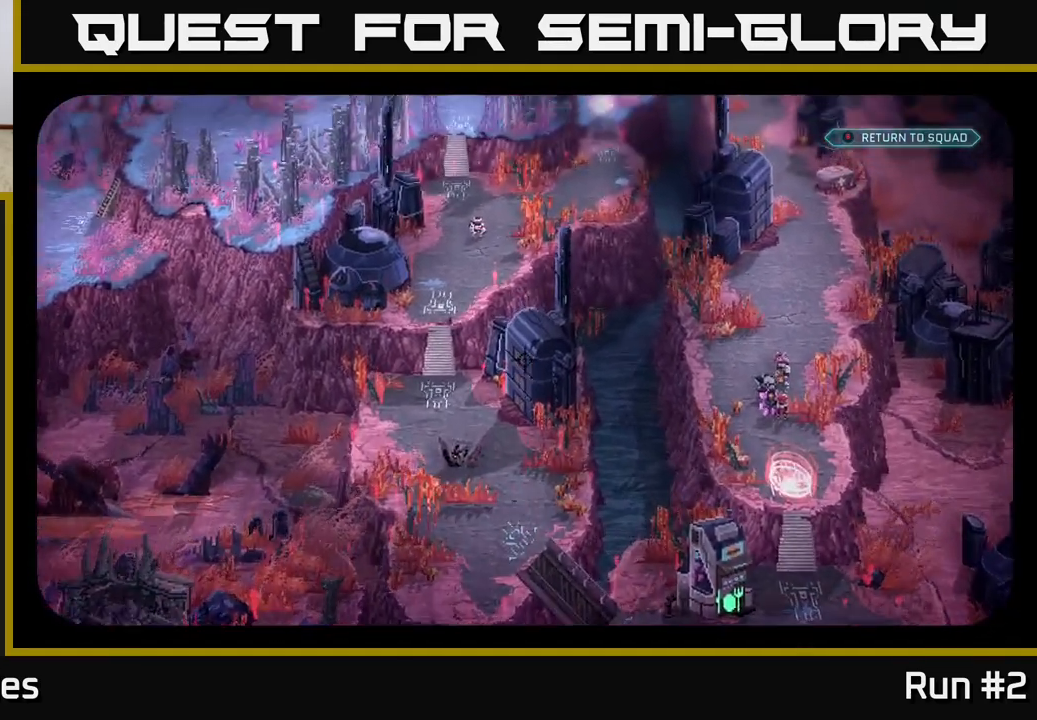
{"buttons": [], "left_stick": "center", "right_stick": "center", "events": [[167, "right_stick", "up-left"], [300, "right_stick", "center"]]}
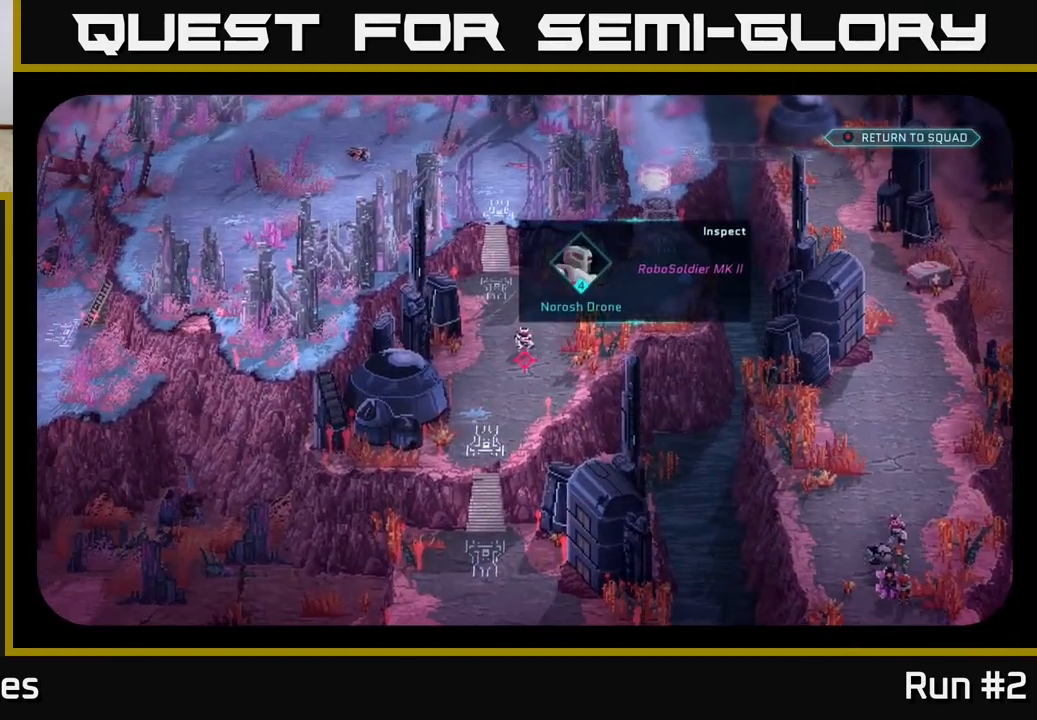
{"buttons": [], "left_stick": "center", "right_stick": "up", "events": [[250, "right_stick", "up"]]}
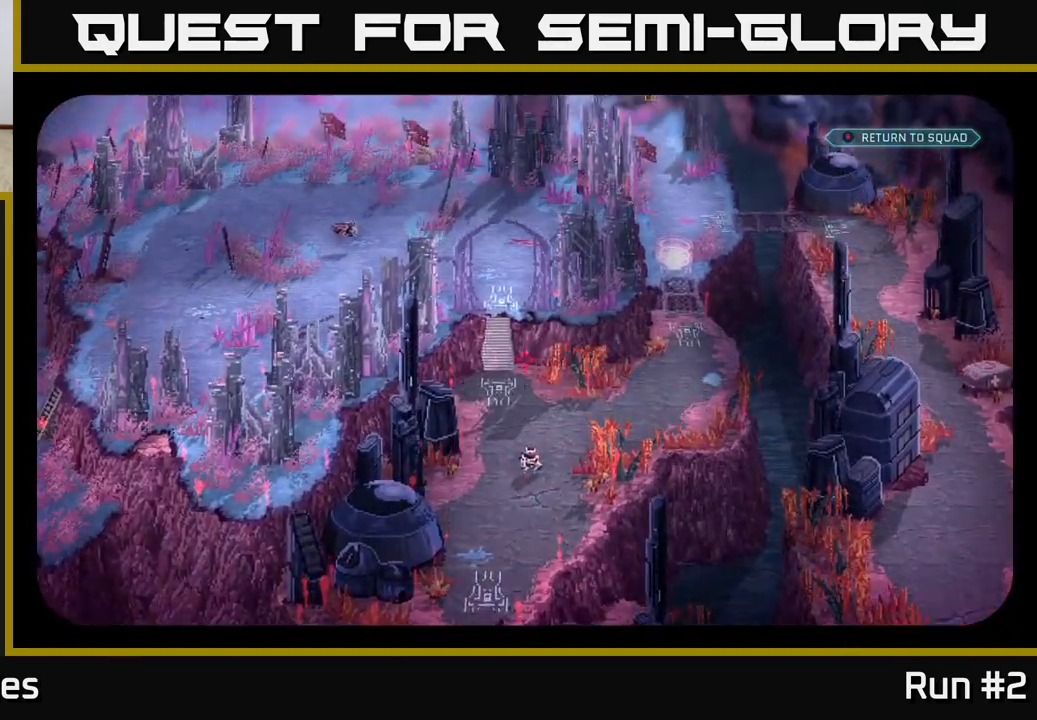
{"buttons": [], "left_stick": "center", "right_stick": "center", "events": [[17, "right_stick", "center"], [133, "right_stick", "up-left"], [417, "right_stick", "center"]]}
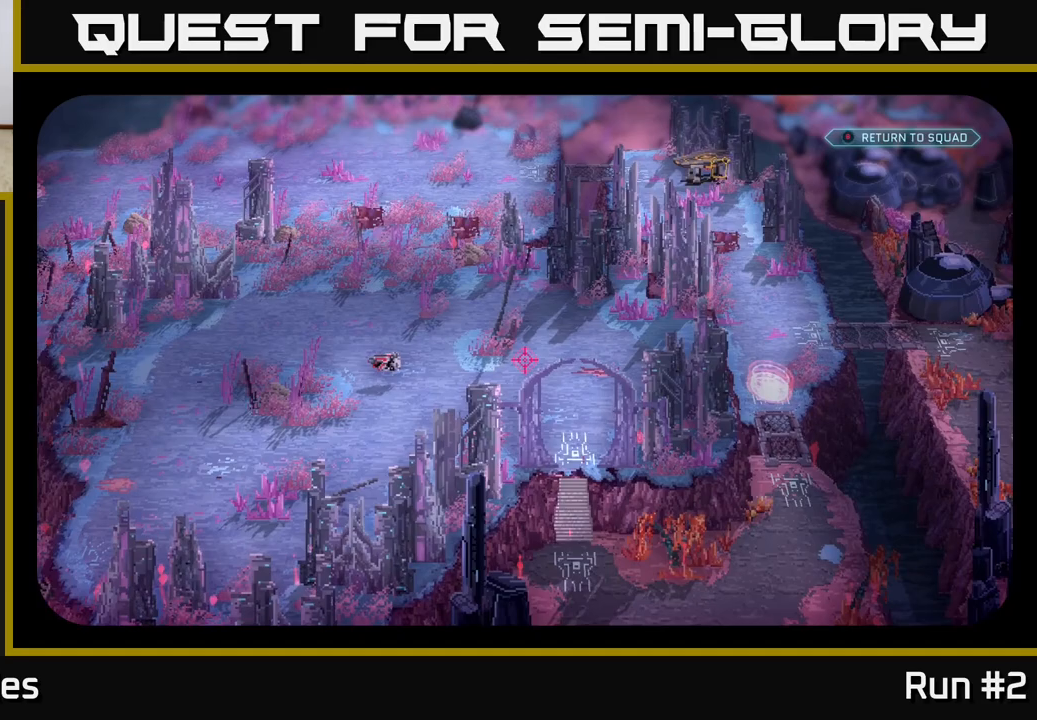
{"buttons": [], "left_stick": "center", "right_stick": "right", "events": [[183, "right_stick", "right"]]}
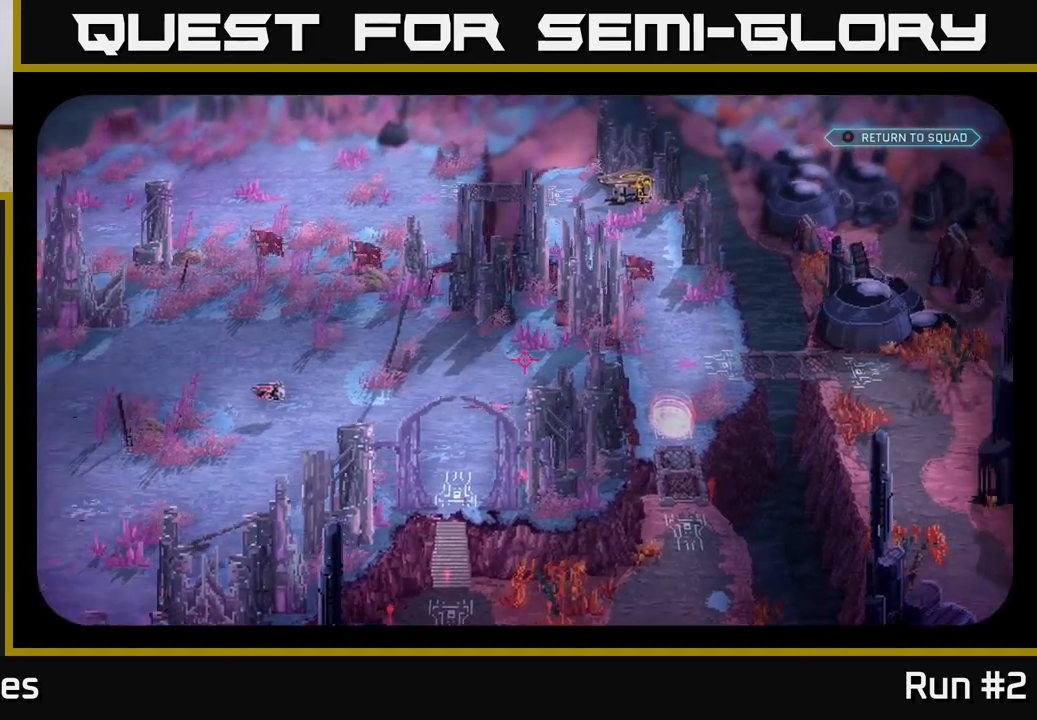
{"buttons": [], "left_stick": "center", "right_stick": "left", "events": [[33, "right_stick", "center"], [300, "right_stick", "left"]]}
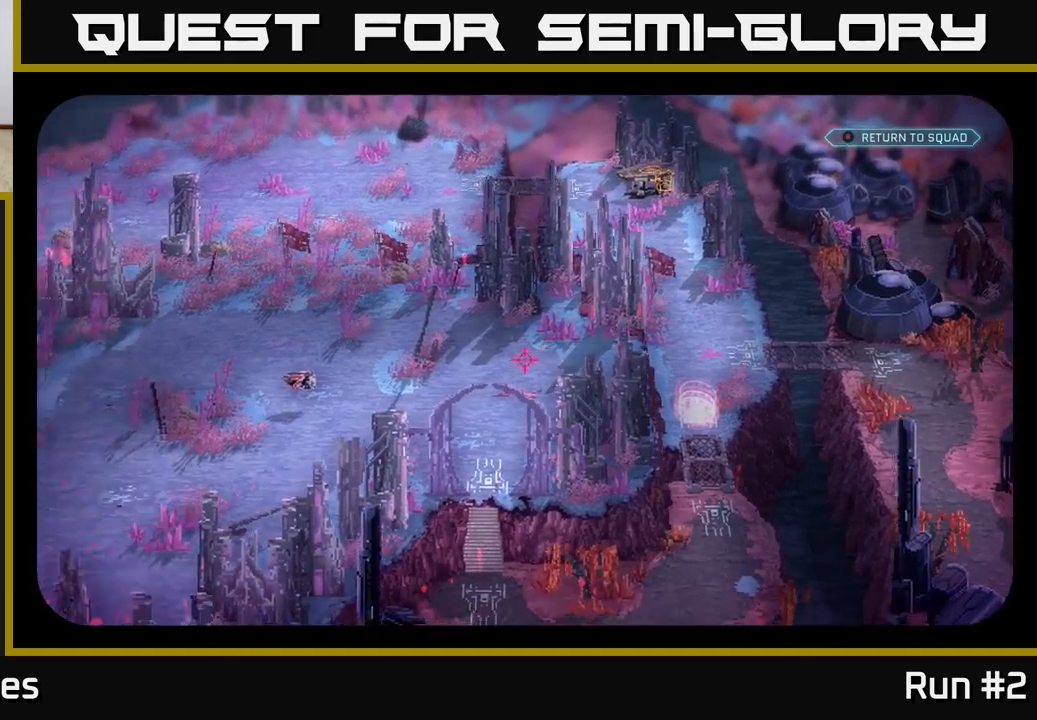
{"buttons": [], "left_stick": "center", "right_stick": "down-left", "events": [[367, "right_stick", "down-left"]]}
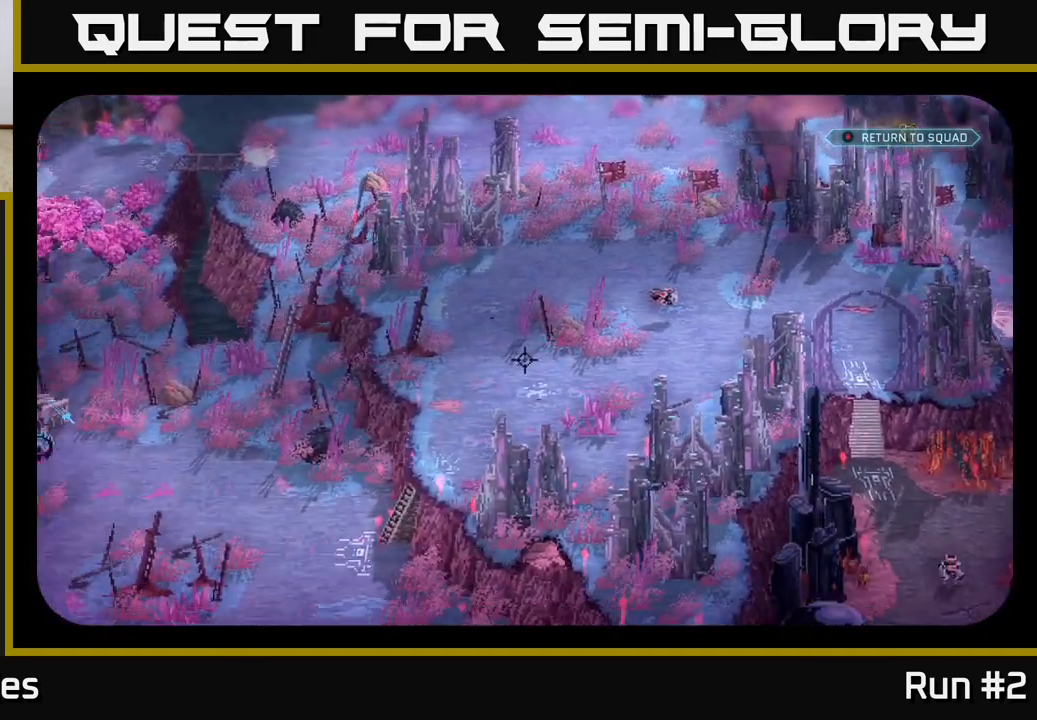
{"buttons": [], "left_stick": "center", "right_stick": "center", "events": [[217, "right_stick", "center"]]}
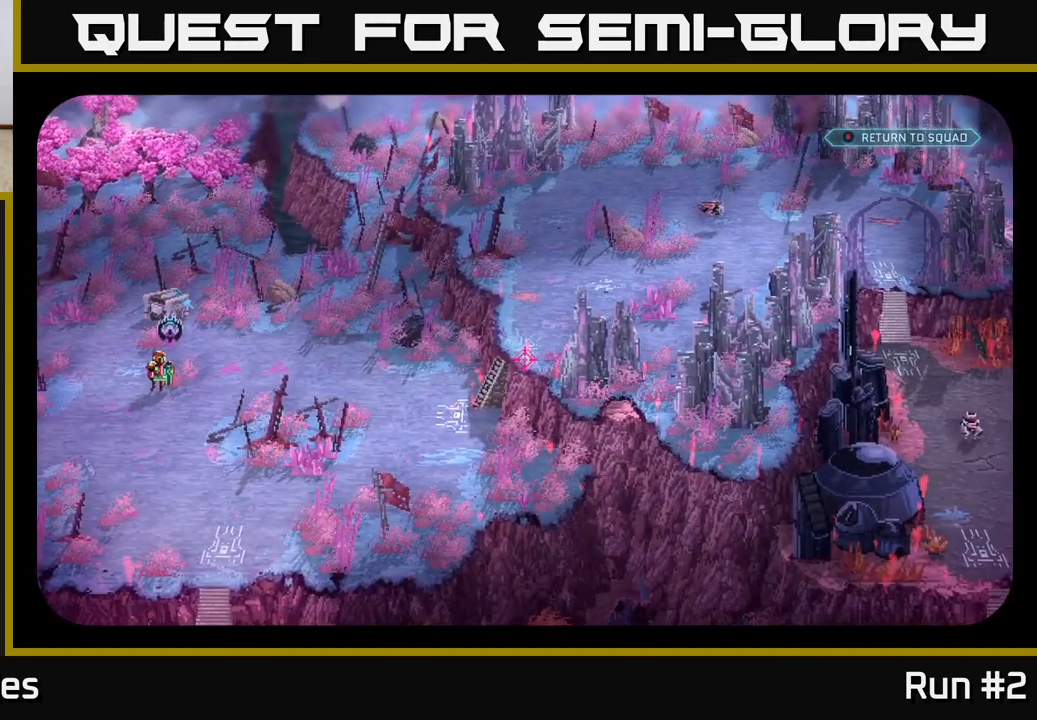
{"buttons": [], "left_stick": "center", "right_stick": "left", "events": [[250, "right_stick", "down-left"], [433, "right_stick", "left"]]}
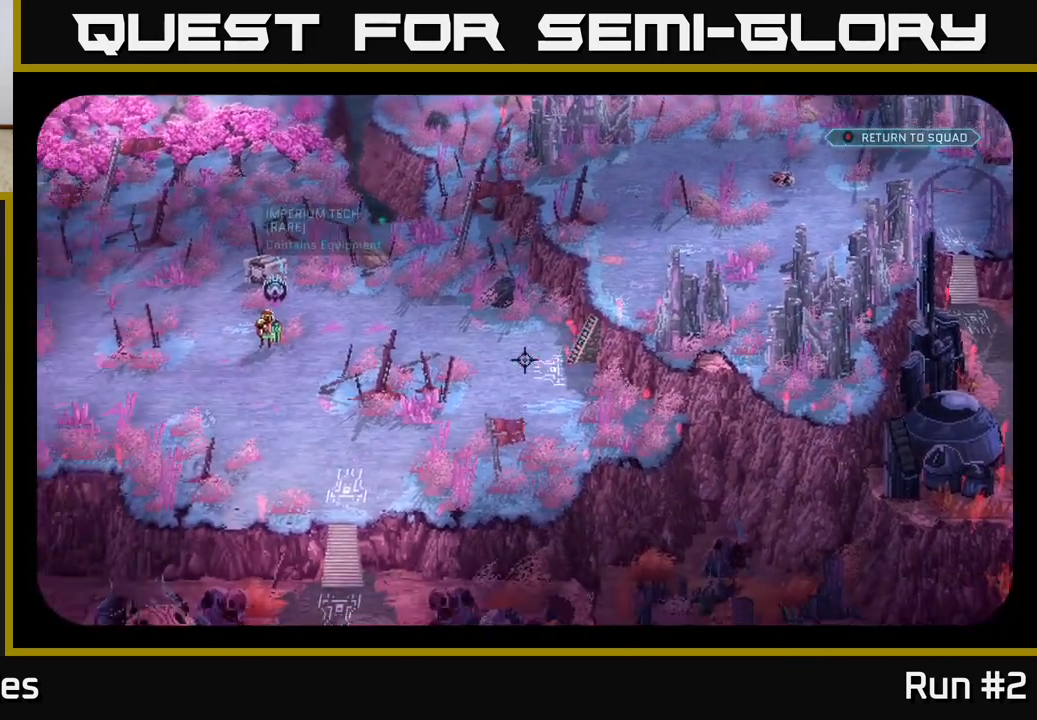
{"buttons": [], "left_stick": "center", "right_stick": "center", "events": [[217, "right_stick", "up-left"], [417, "right_stick", "center"]]}
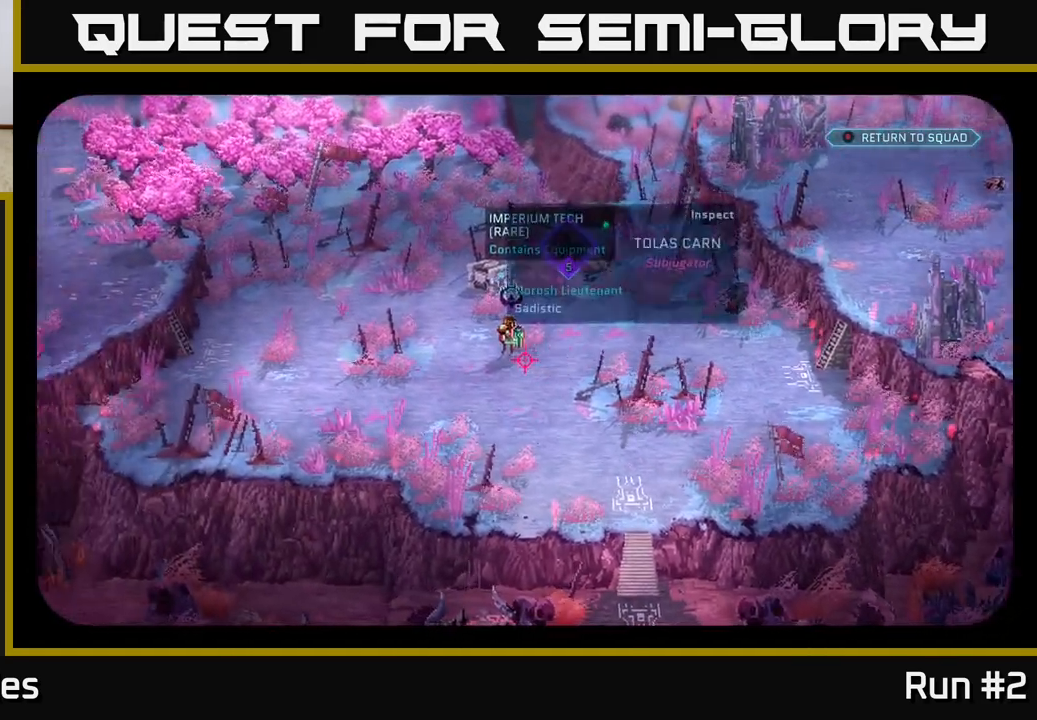
{"buttons": [], "left_stick": "center", "right_stick": "center", "events": [[50, "right_stick", "up-left"], [150, "right_stick", "center"]]}
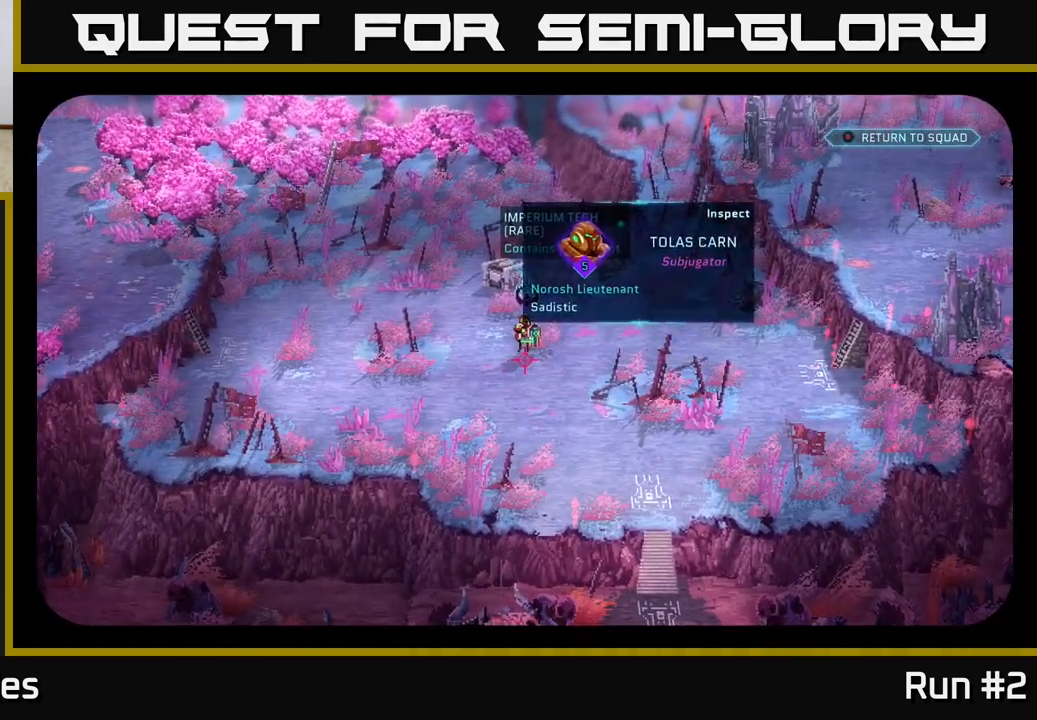
{"buttons": [], "left_stick": "center", "right_stick": "down-right", "events": [[333, "right_stick", "right"], [433, "right_stick", "down-right"]]}
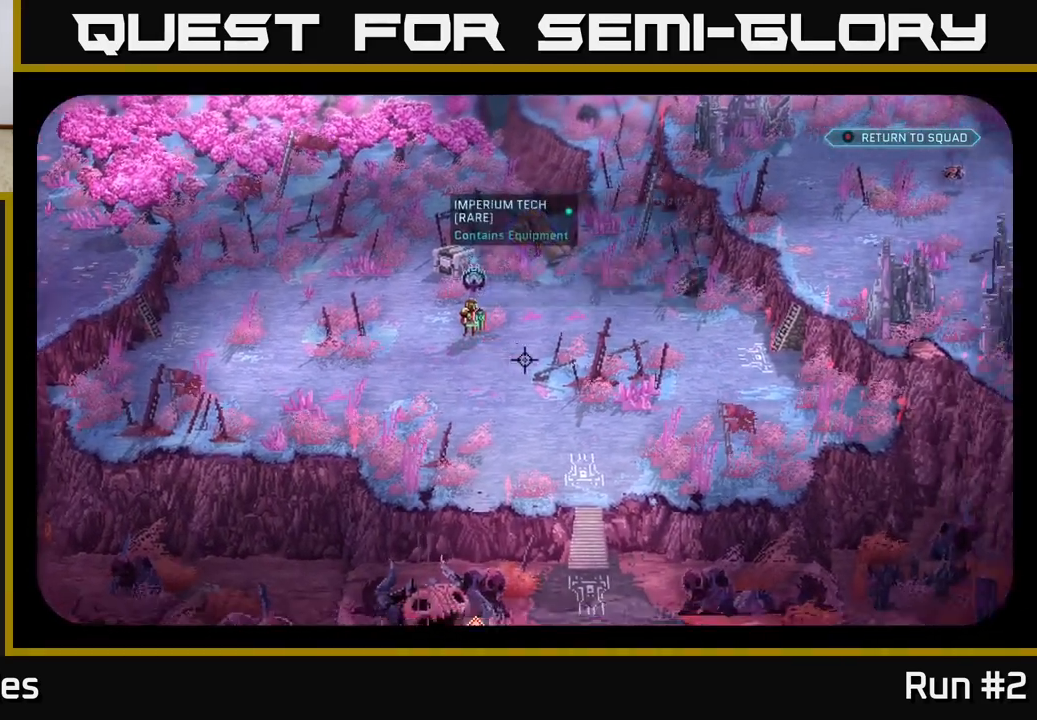
{"buttons": [], "left_stick": "center", "right_stick": "center", "events": [[383, "right_stick", "center"]]}
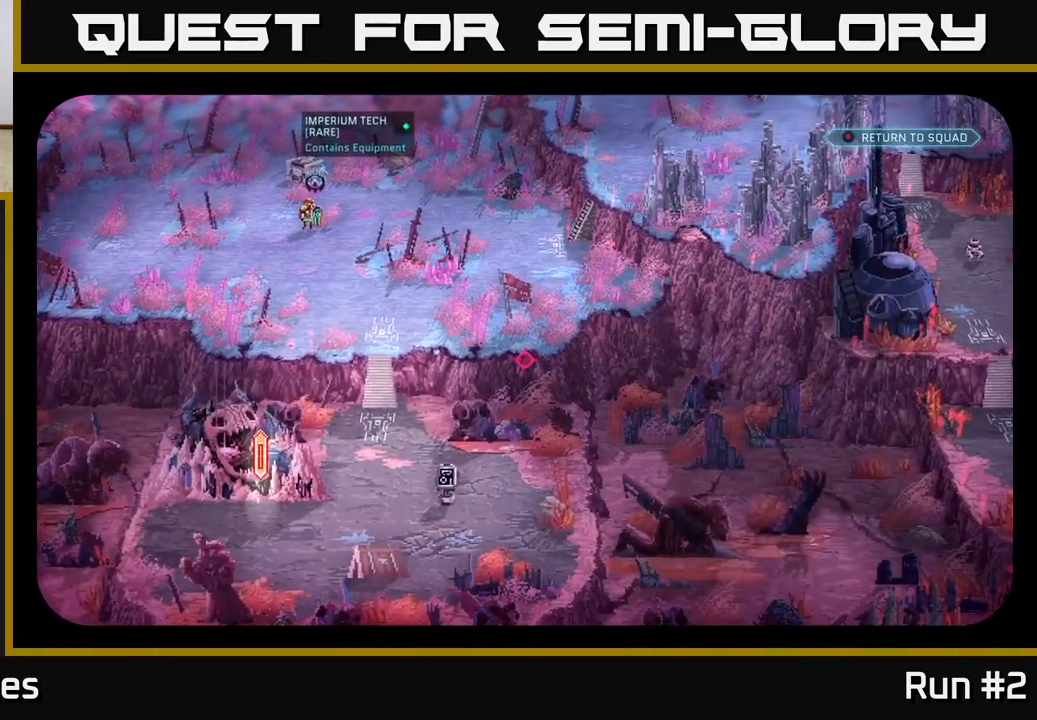
{"buttons": [], "left_stick": "center", "right_stick": "down-left", "events": [[317, "right_stick", "down-left"]]}
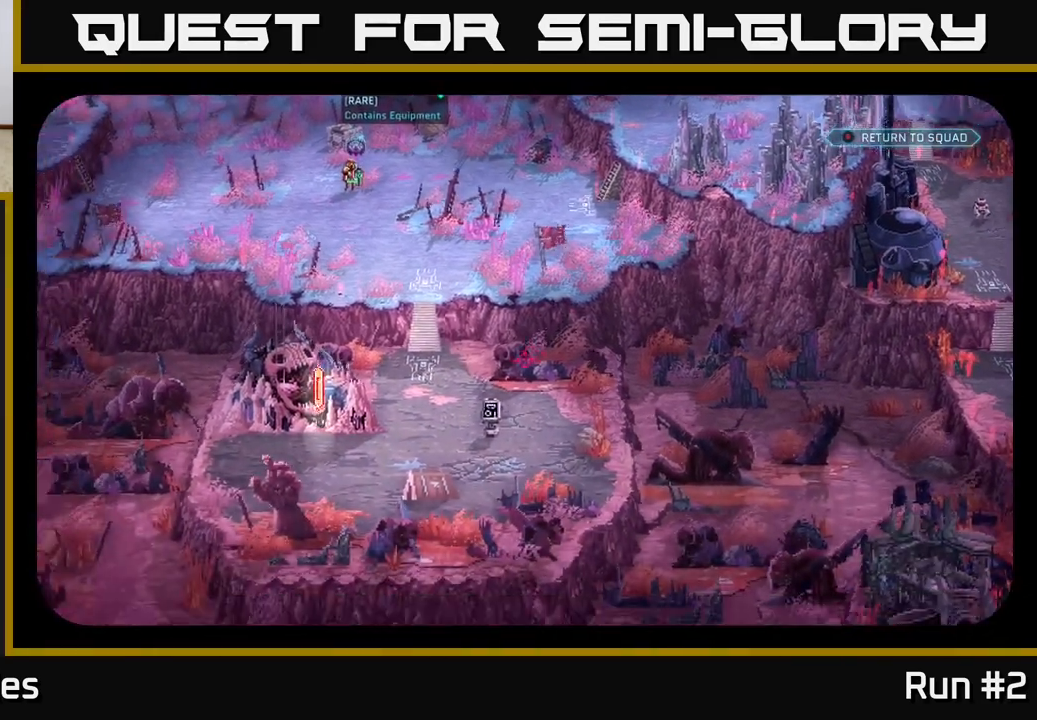
{"buttons": [], "left_stick": "center", "right_stick": "center", "events": [[167, "right_stick", "center"]]}
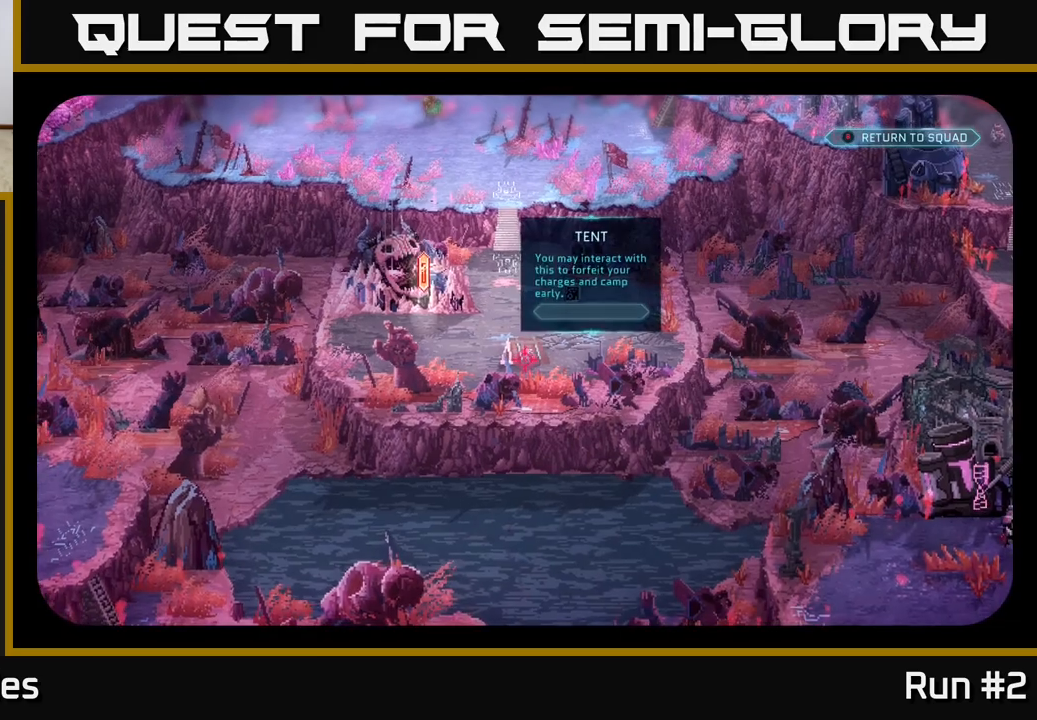
{"buttons": [], "left_stick": "center", "right_stick": "down-right", "events": [[33, "right_stick", "right"], [383, "right_stick", "down-right"]]}
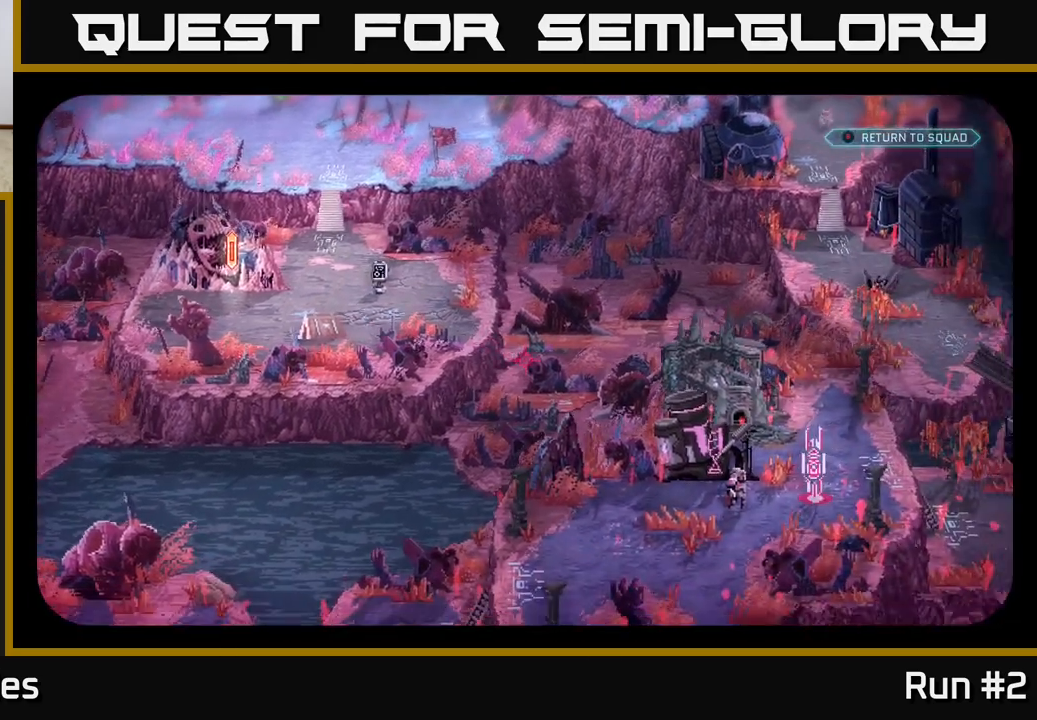
{"buttons": [], "left_stick": "center", "right_stick": "center", "events": [[350, "right_stick", "right"], [500, "right_stick", "center"]]}
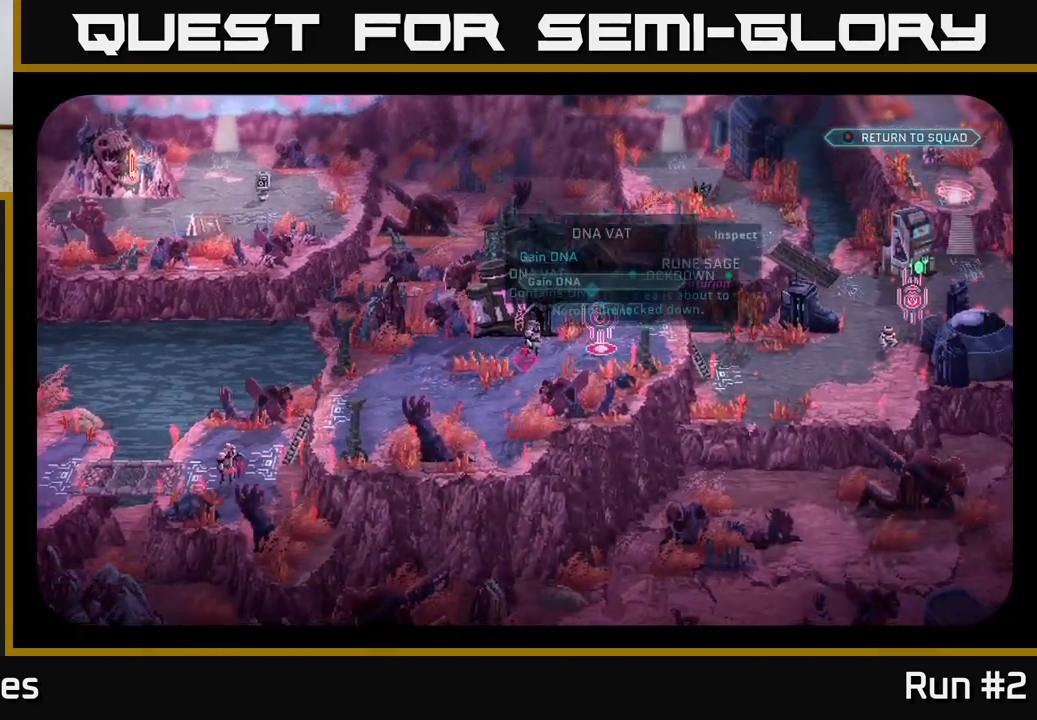
{"buttons": [], "left_stick": "center", "right_stick": "center", "events": []}
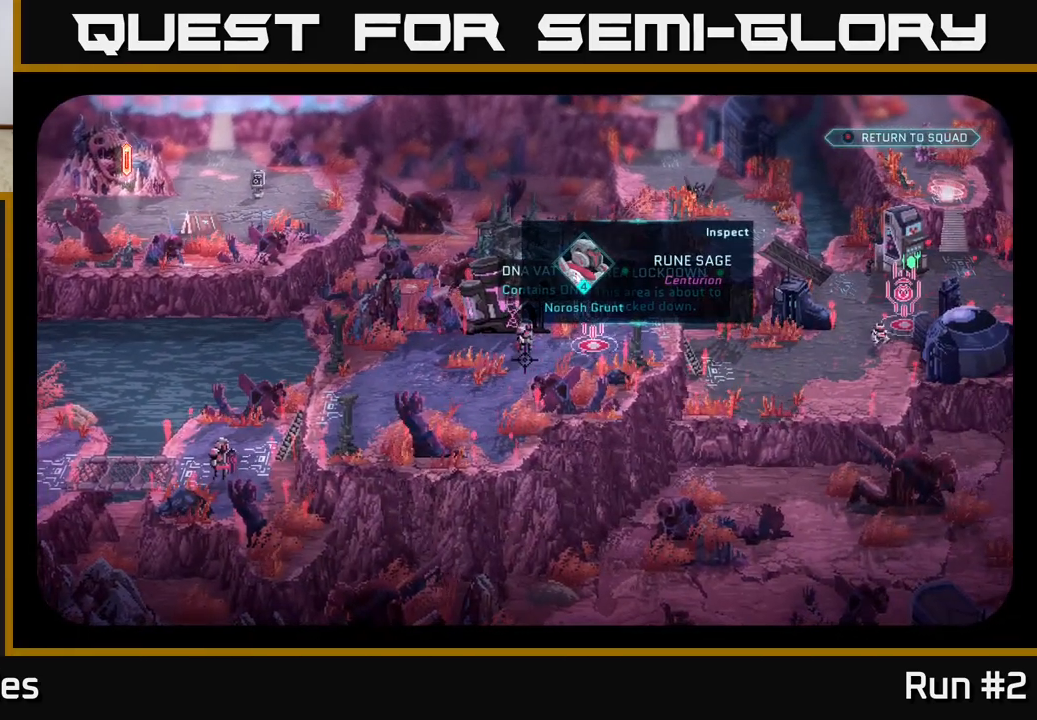
{"buttons": [], "left_stick": "center", "right_stick": "up-right", "events": [[117, "right_stick", "up-right"]]}
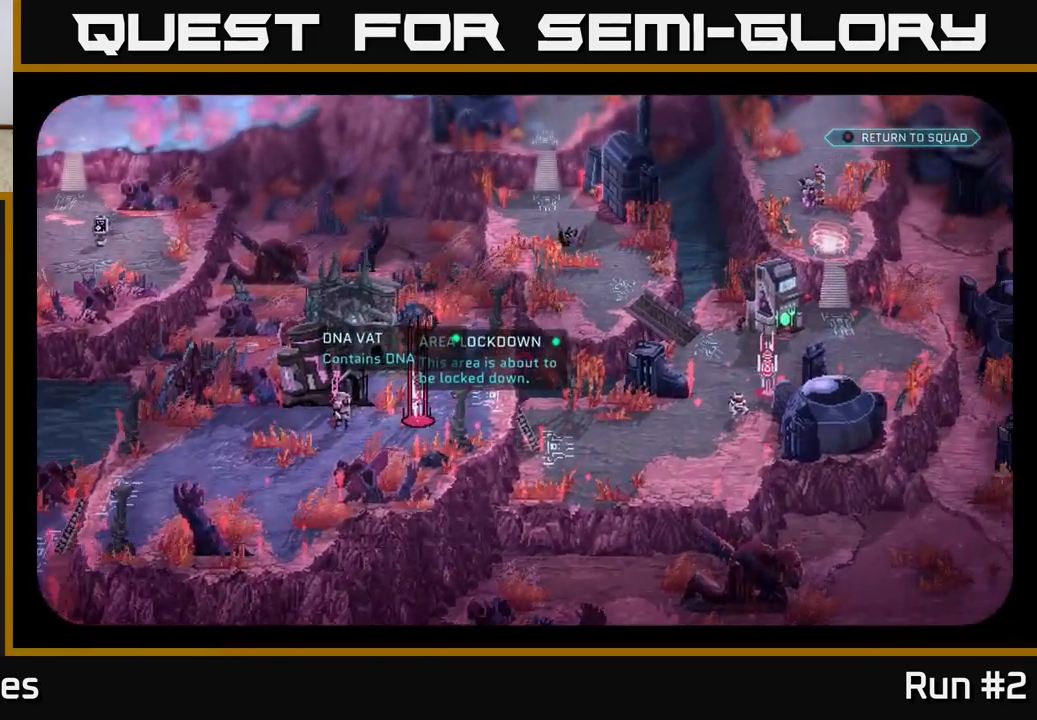
{"buttons": [], "left_stick": "center", "right_stick": "center", "events": [[67, "right_stick", "center"]]}
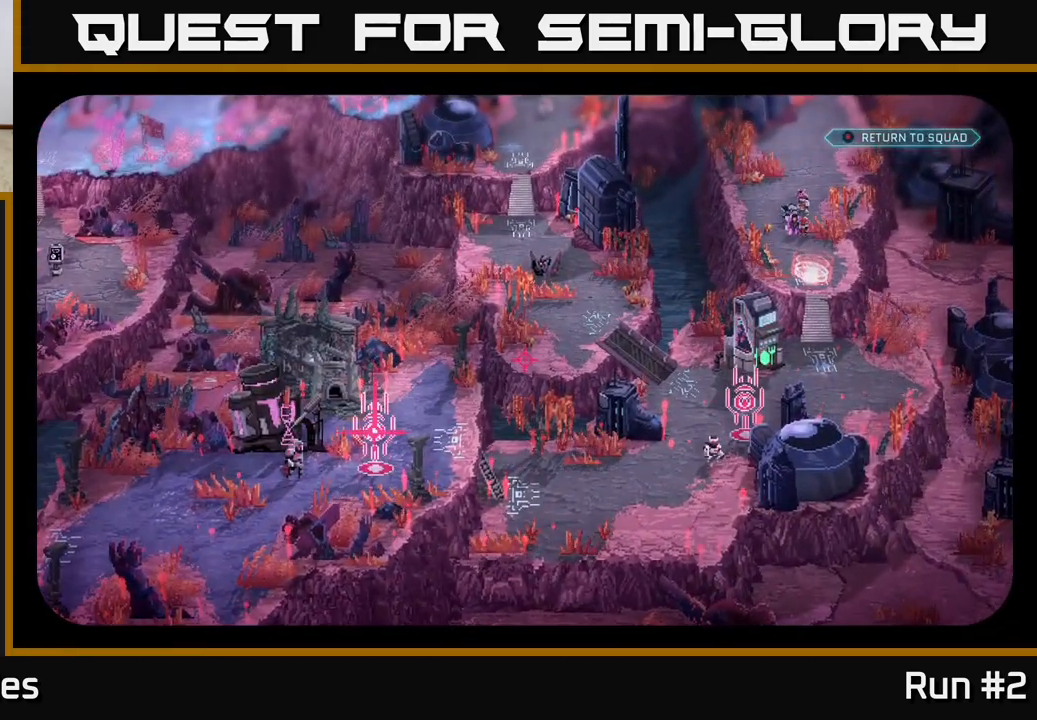
{"buttons": [], "left_stick": "center", "right_stick": "left", "events": [[133, "right_stick", "left"]]}
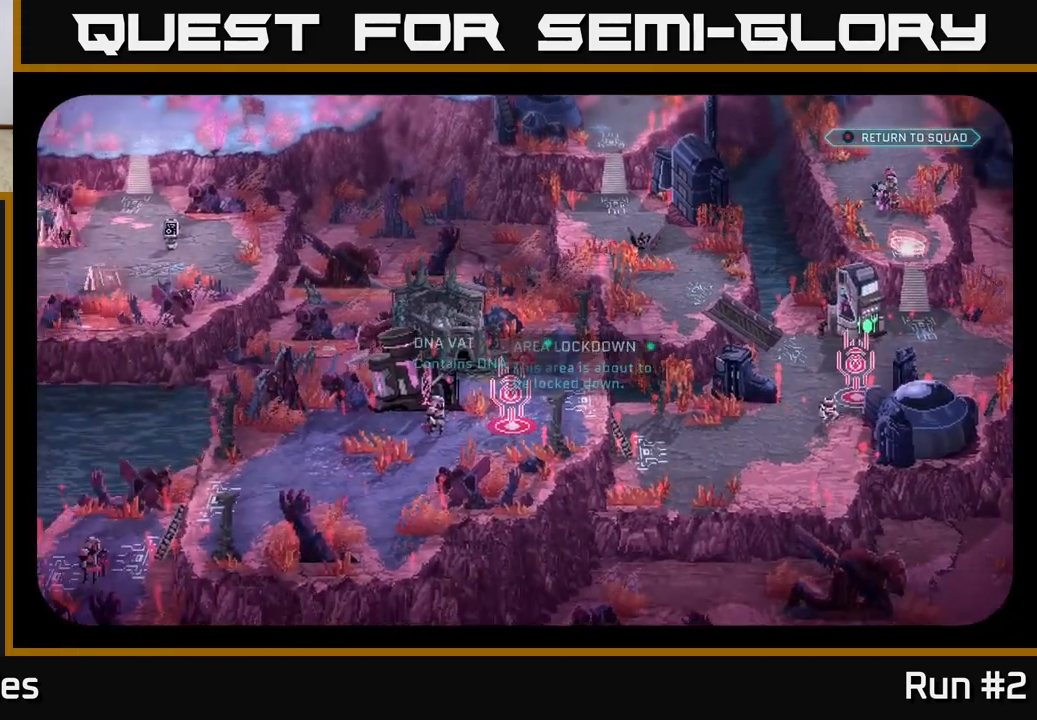
{"buttons": [], "left_stick": "center", "right_stick": "down-left", "events": [[417, "right_stick", "down-left"]]}
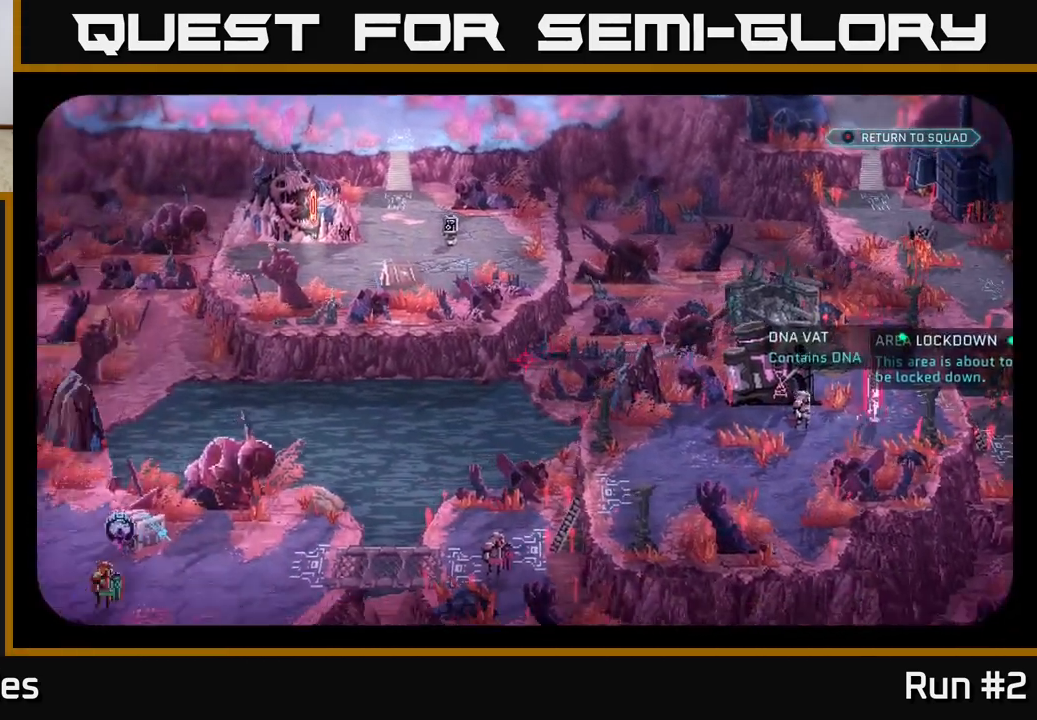
{"buttons": [], "left_stick": "center", "right_stick": "center", "events": [[333, "right_stick", "center"]]}